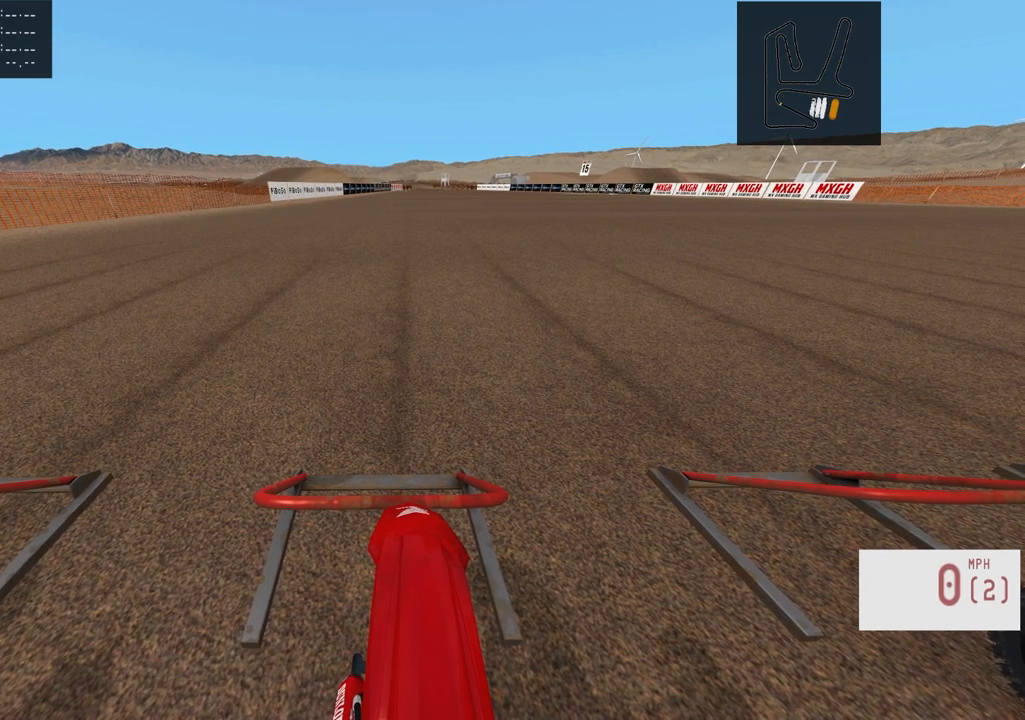
Gameplay with a controller (PlayStation layout); each line is a JSON object with the inputs held at the frame after it. "events" lists button and stick changes between this image and that frame as [ms after this image, input, new state], when the widget could be followed in between.
{"buttons": ["CIRCLE", "R2"], "left_stick": "center", "right_stick": "down", "events": []}
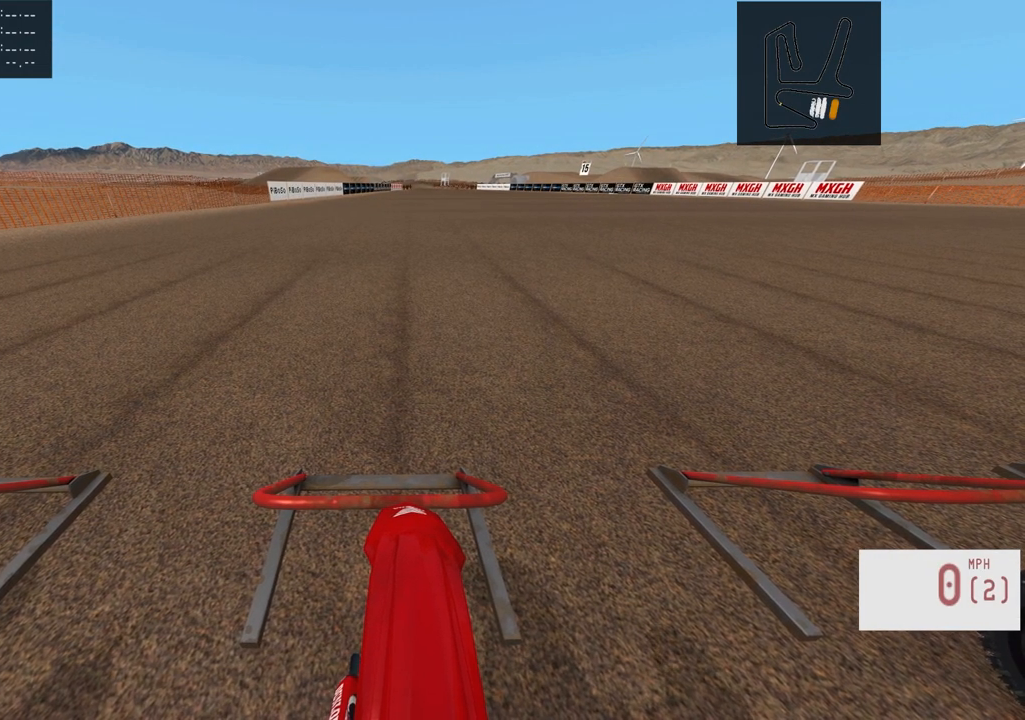
{"buttons": ["CIRCLE", "R2"], "left_stick": "center", "right_stick": "down", "events": []}
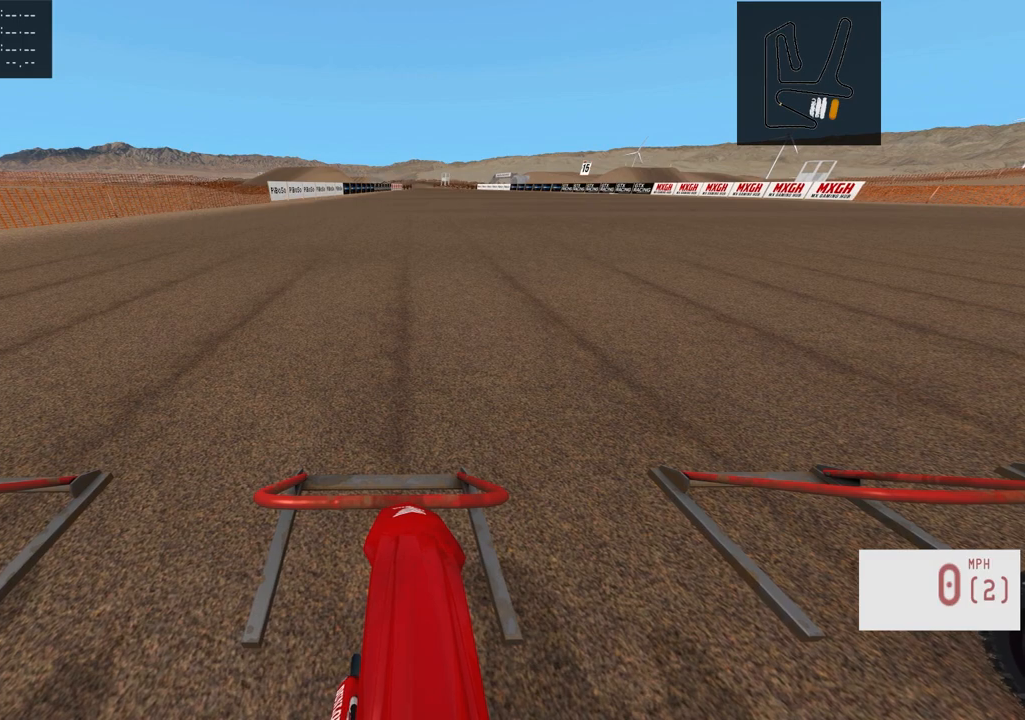
{"buttons": ["CIRCLE", "R2"], "left_stick": "center", "right_stick": "down", "events": []}
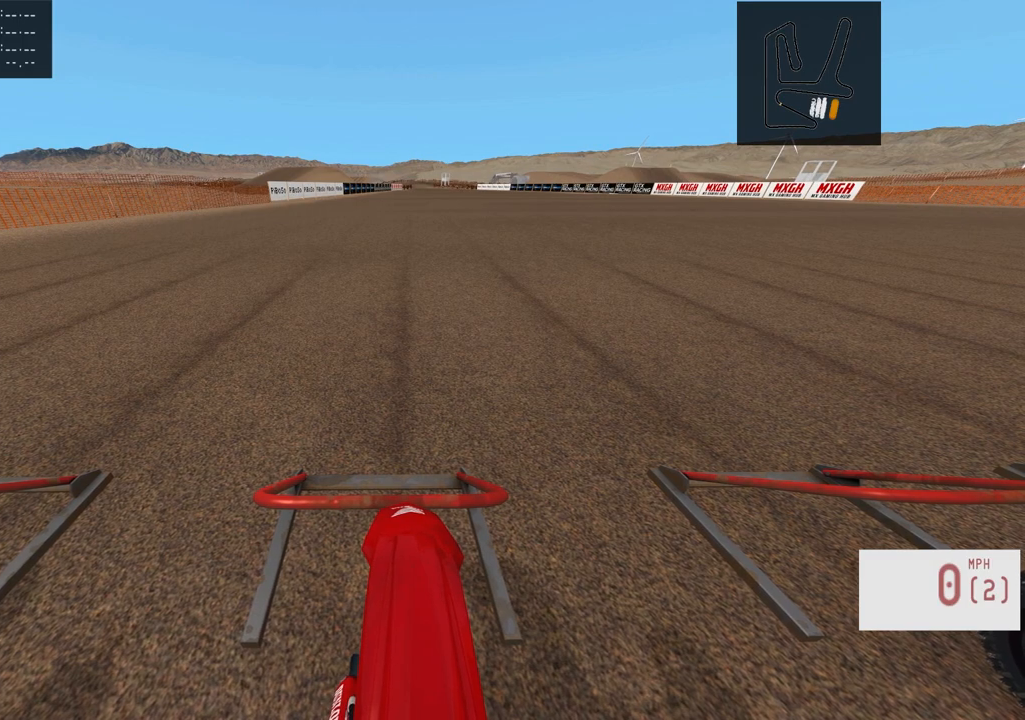
{"buttons": ["CIRCLE", "R2"], "left_stick": "center", "right_stick": "down", "events": []}
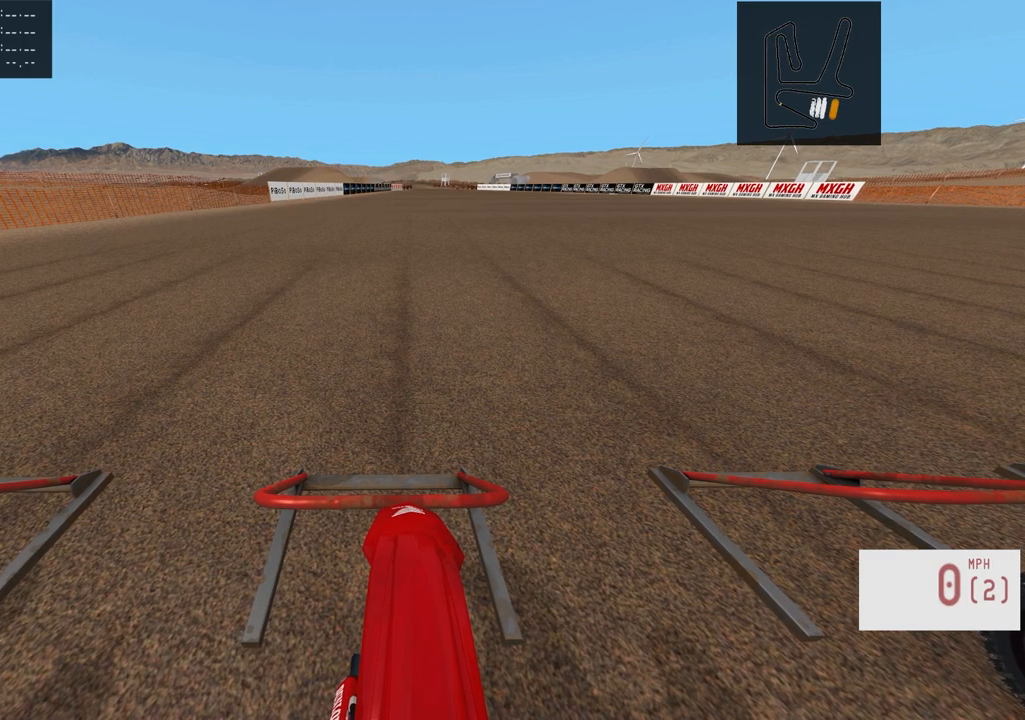
{"buttons": ["CIRCLE", "R2"], "left_stick": "center", "right_stick": "down", "events": []}
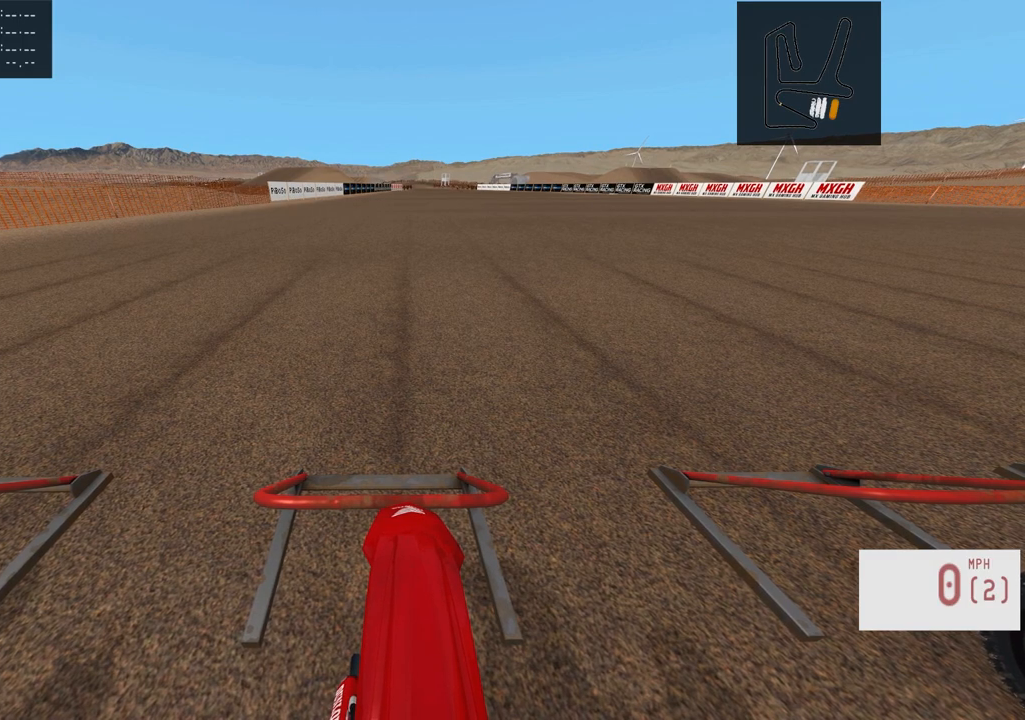
{"buttons": ["CIRCLE", "R2"], "left_stick": "center", "right_stick": "down", "events": []}
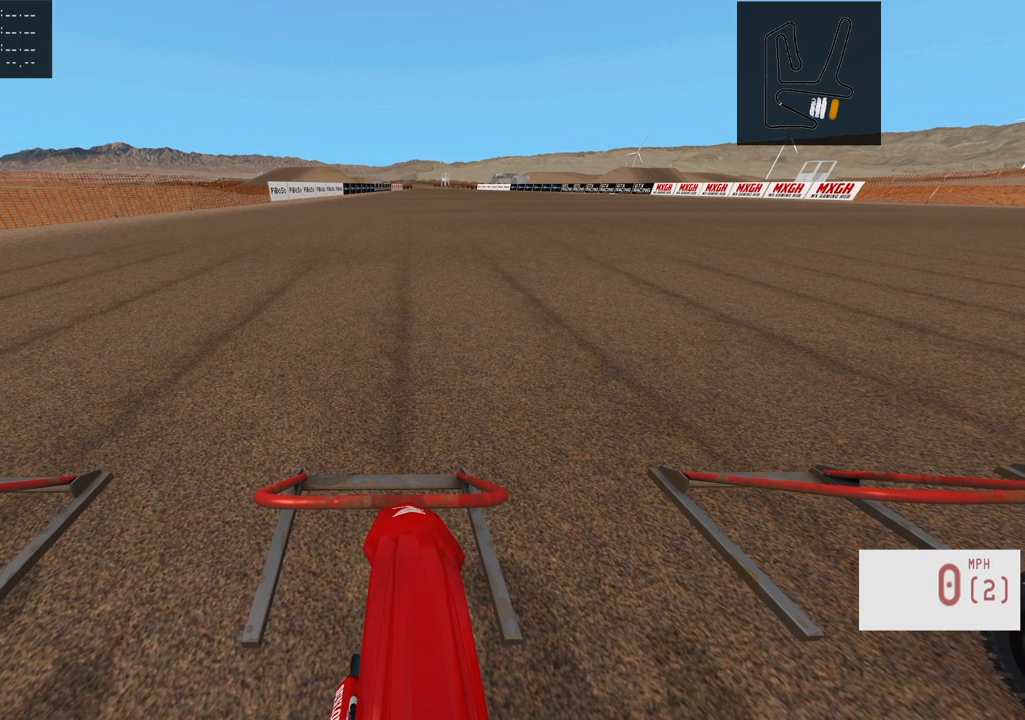
{"buttons": ["CIRCLE", "R2"], "left_stick": "center", "right_stick": "down", "events": []}
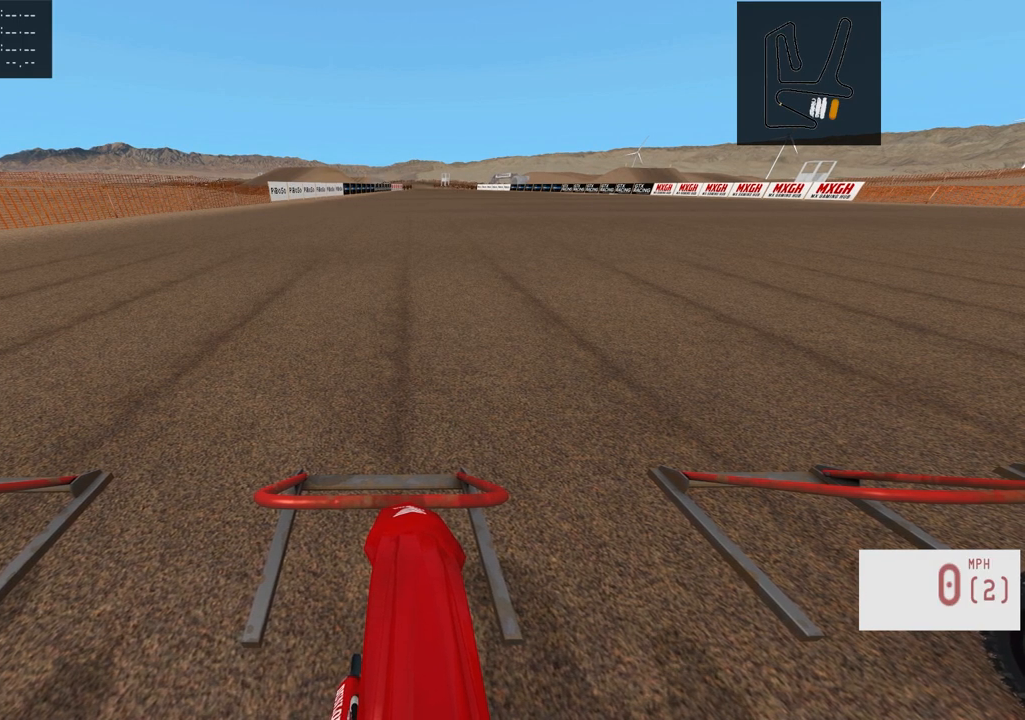
{"buttons": ["CIRCLE", "R2"], "left_stick": "center", "right_stick": "down", "events": []}
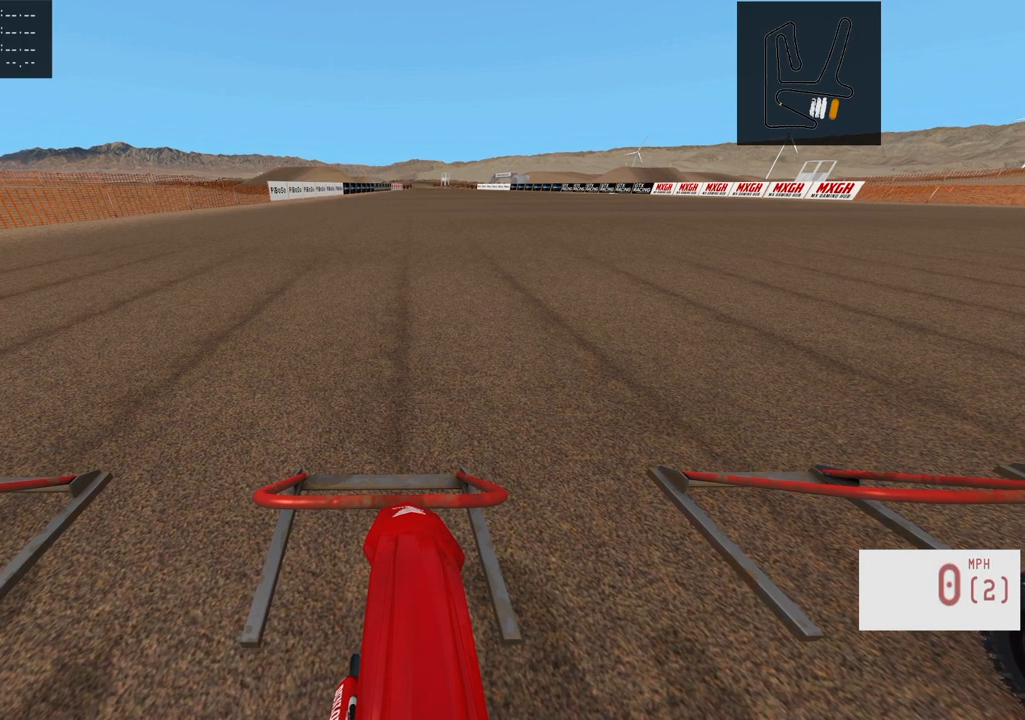
{"buttons": ["CIRCLE", "R2"], "left_stick": "center", "right_stick": "down", "events": []}
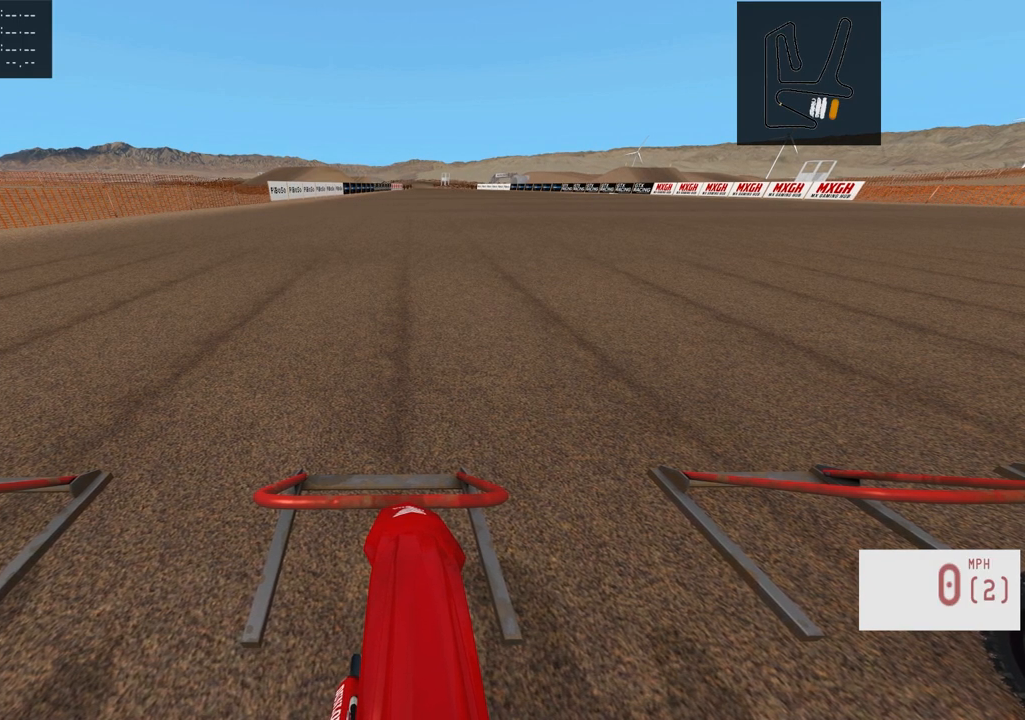
{"buttons": ["CIRCLE", "R2"], "left_stick": "center", "right_stick": "down", "events": []}
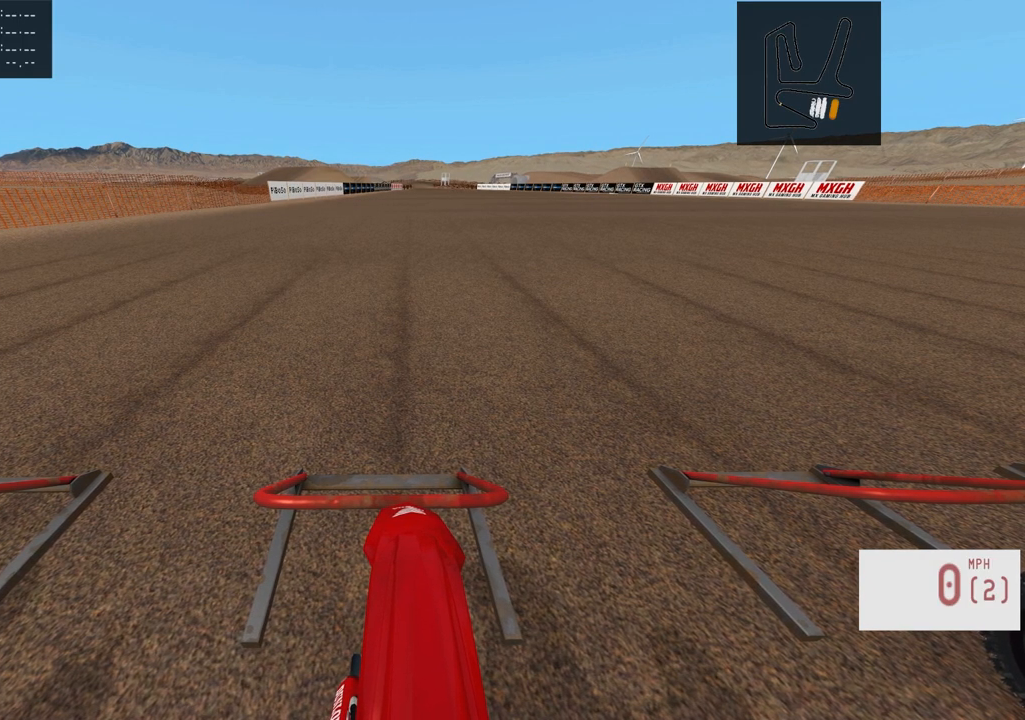
{"buttons": ["CIRCLE", "R2"], "left_stick": "center", "right_stick": "down", "events": []}
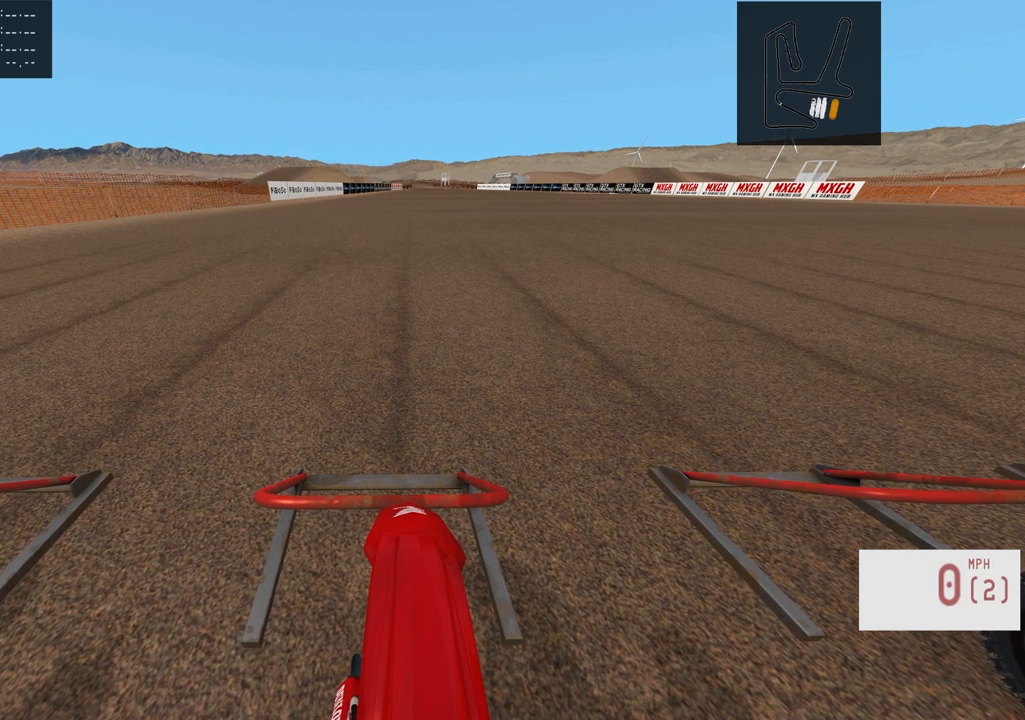
{"buttons": ["CIRCLE", "R2"], "left_stick": "center", "right_stick": "down", "events": []}
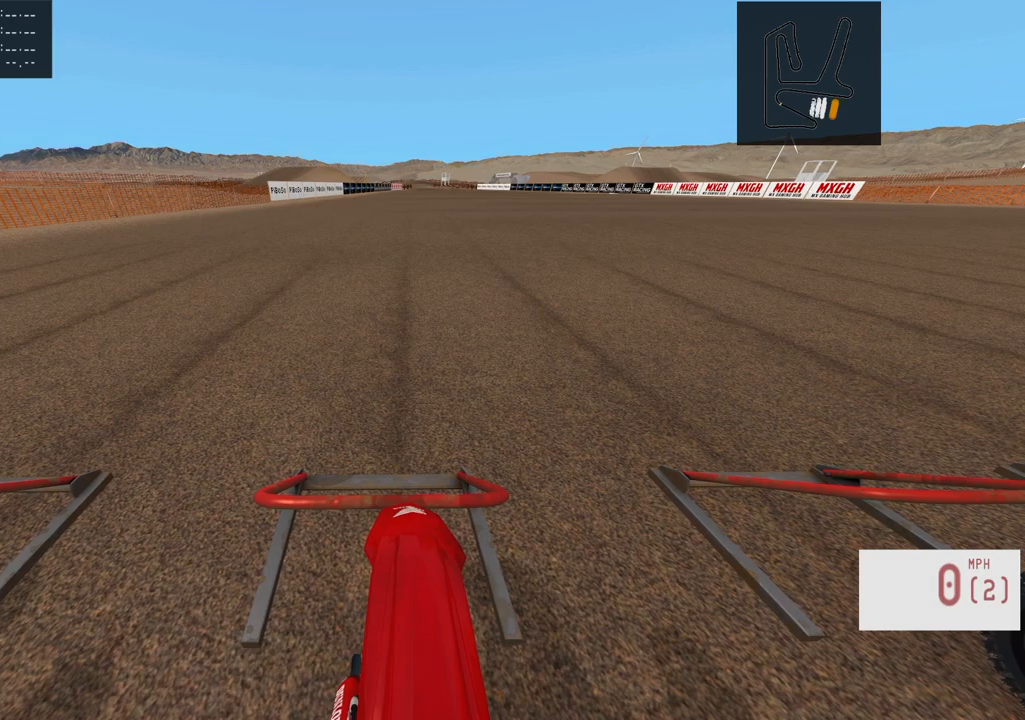
{"buttons": ["CIRCLE", "R2"], "left_stick": "center", "right_stick": "down", "events": []}
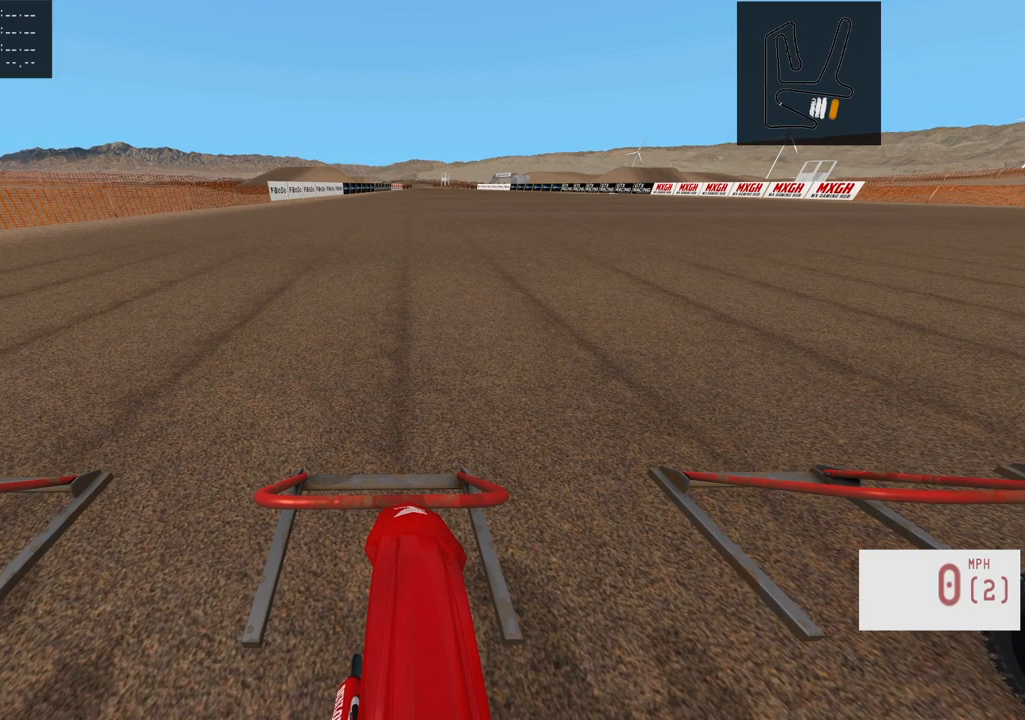
{"buttons": ["CIRCLE", "R2"], "left_stick": "center", "right_stick": "down", "events": []}
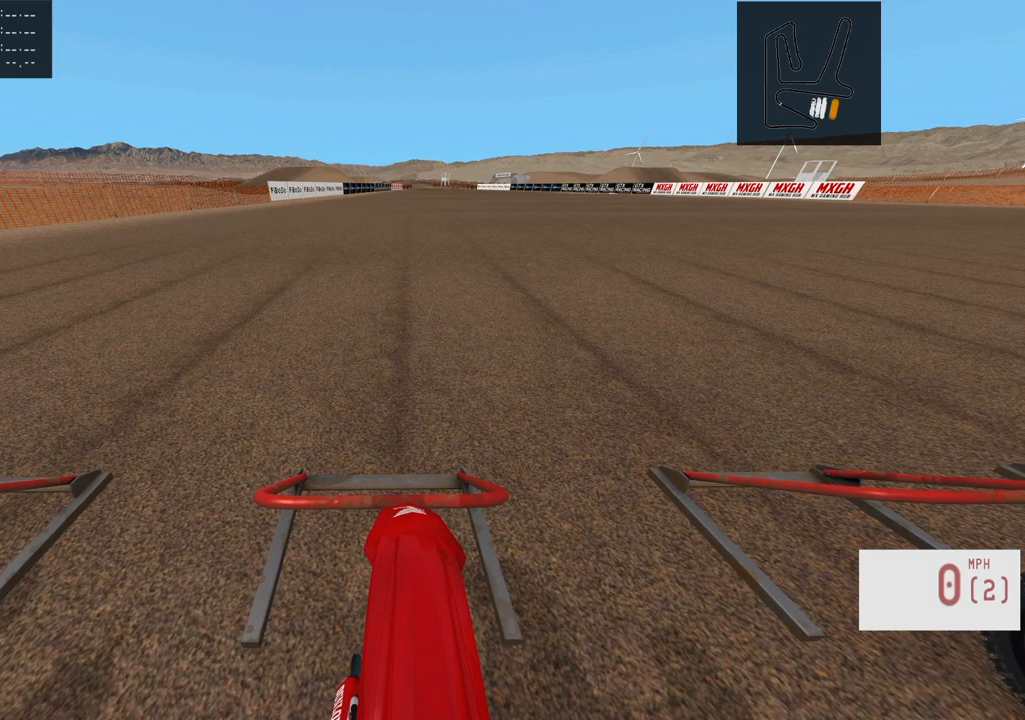
{"buttons": ["CIRCLE", "R2"], "left_stick": "center", "right_stick": "down", "events": []}
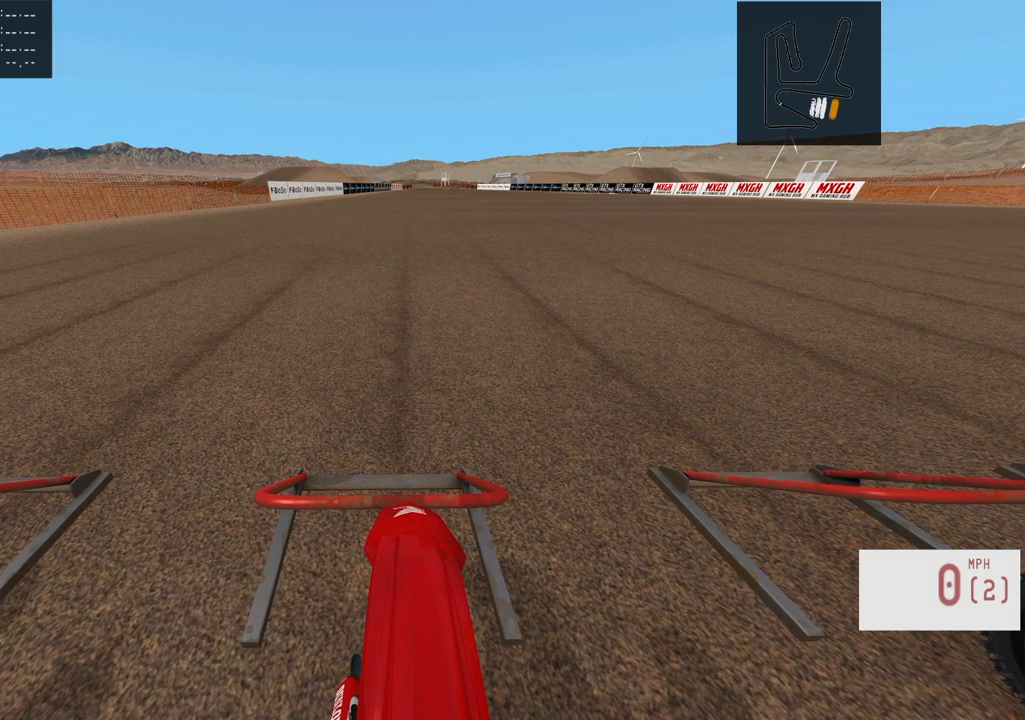
{"buttons": ["CIRCLE", "R2"], "left_stick": "center", "right_stick": "down", "events": []}
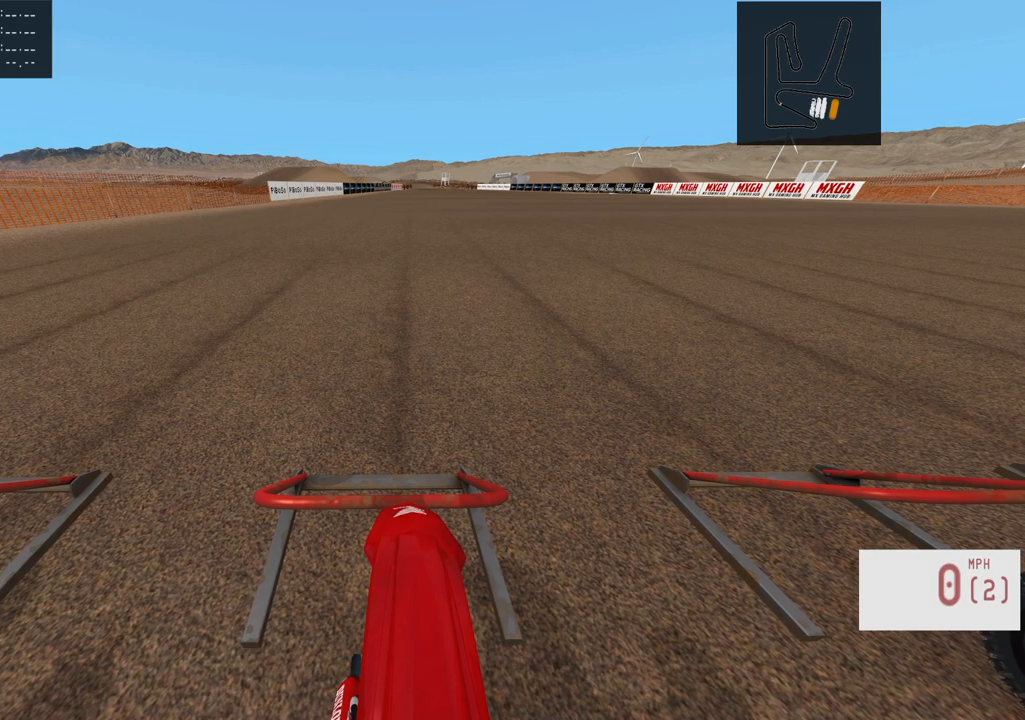
{"buttons": ["CIRCLE", "R2"], "left_stick": "center", "right_stick": "down", "events": []}
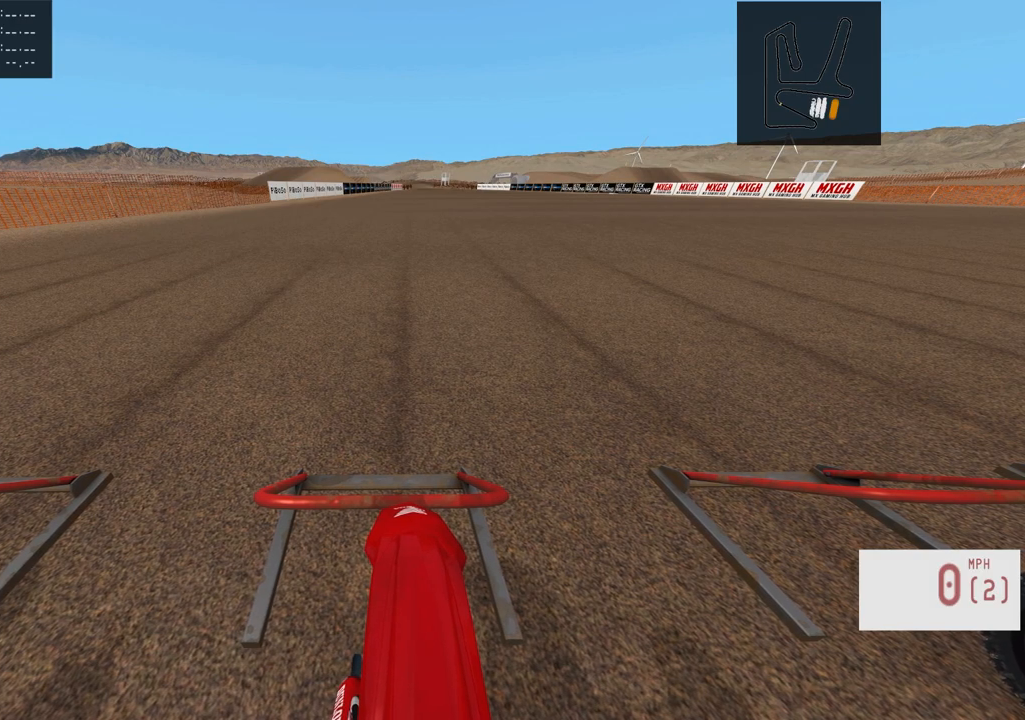
{"buttons": ["CIRCLE", "R2"], "left_stick": "center", "right_stick": "down", "events": []}
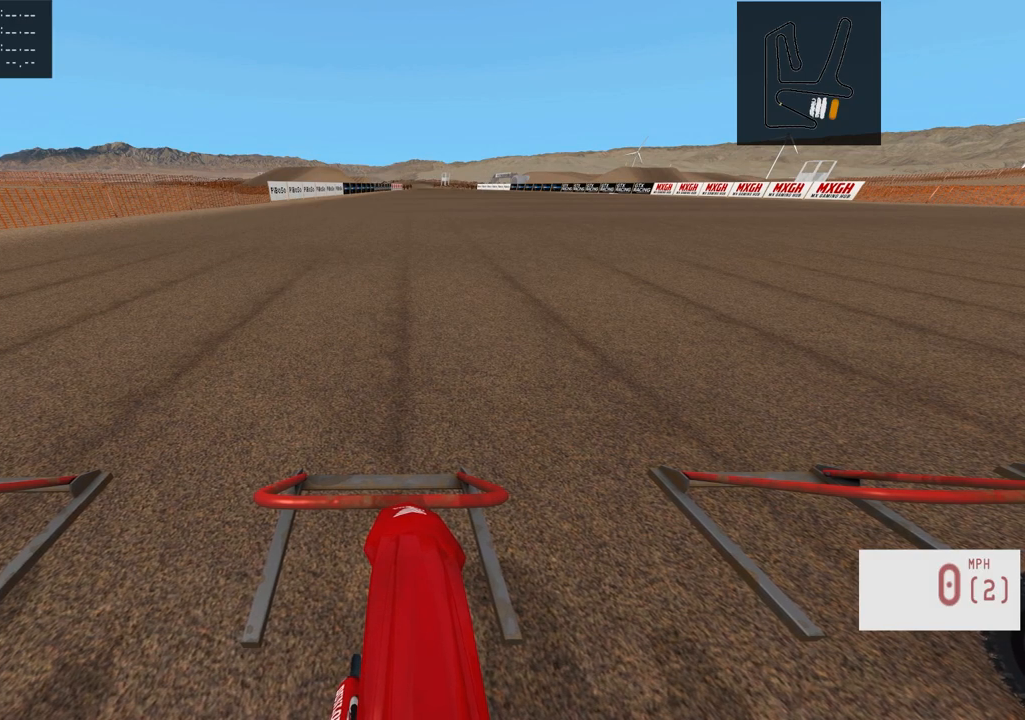
{"buttons": ["CIRCLE", "R2"], "left_stick": "center", "right_stick": "down", "events": []}
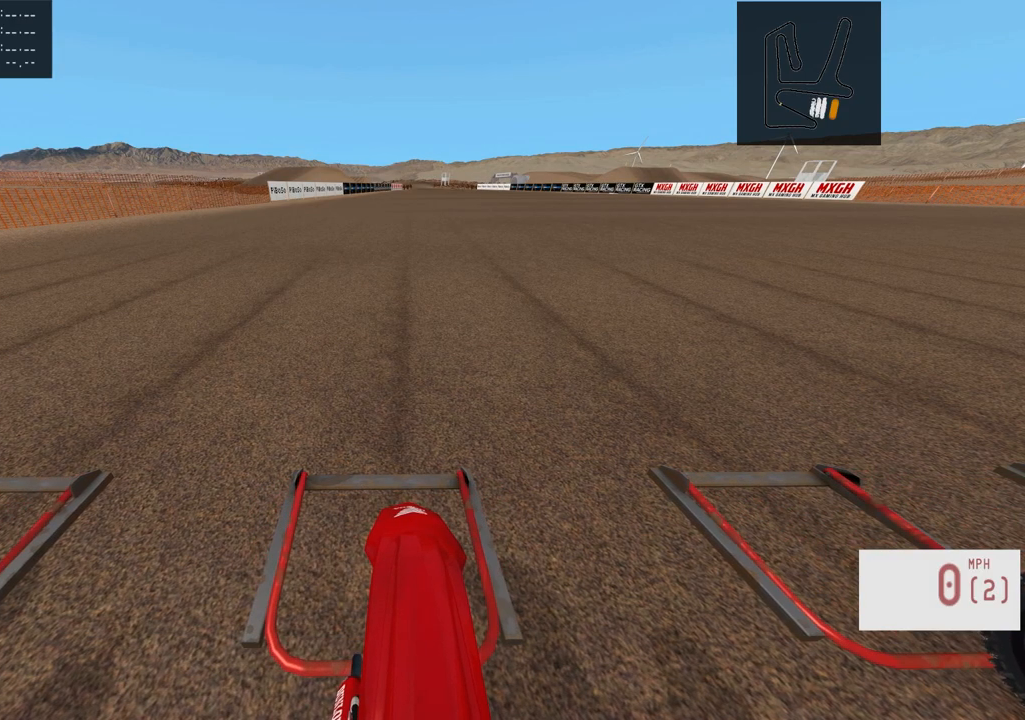
{"buttons": ["R2"], "left_stick": "center", "right_stick": "center", "events": [[100, "right_stick", "center"], [500, "CIRCLE", "up"]]}
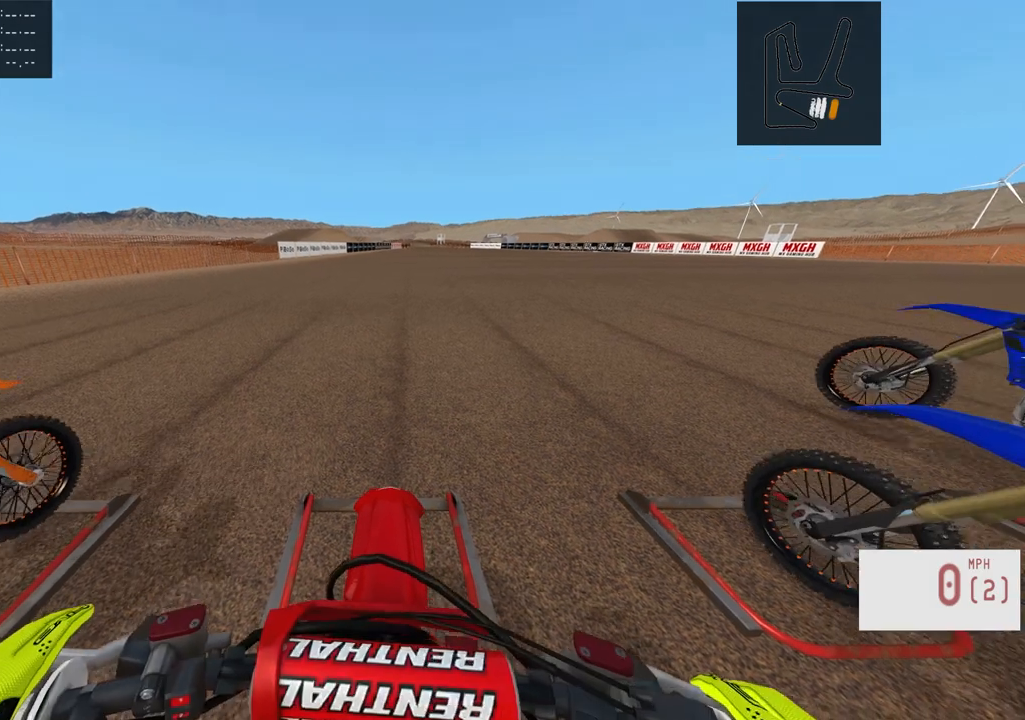
{"buttons": ["R2"], "left_stick": "center", "right_stick": "down", "events": [[217, "right_stick", "down-left"], [417, "right_stick", "down"]]}
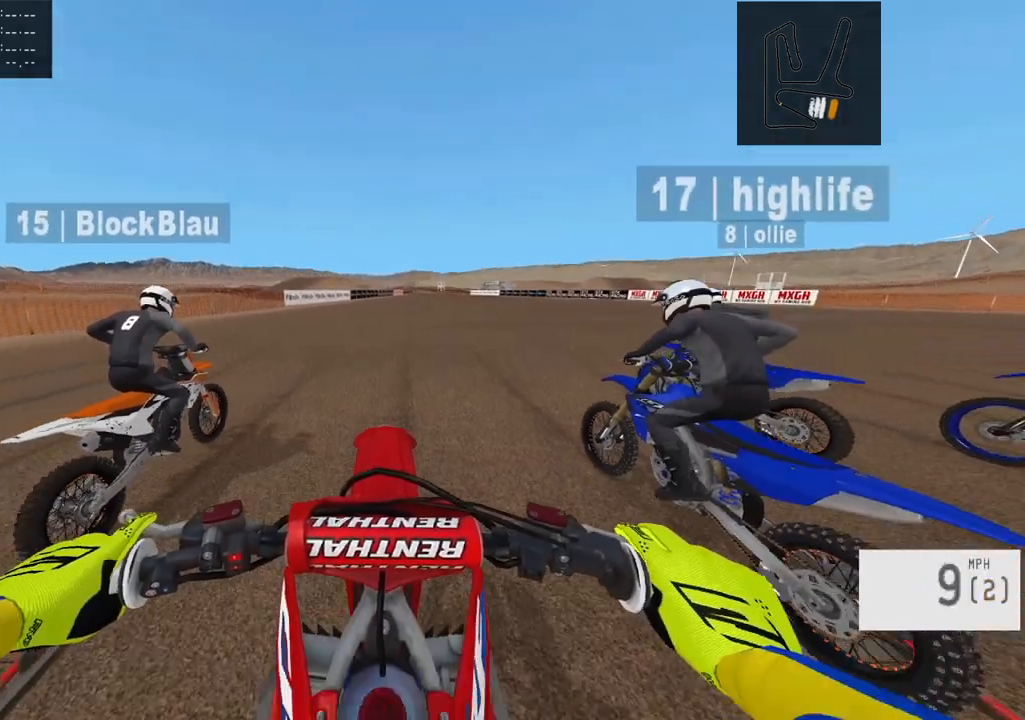
{"buttons": ["R2"], "left_stick": "center", "right_stick": "center", "events": [[33, "R2", "up"], [33, "right_stick", "center"], [133, "L2", "down"], [333, "L2", "up"], [367, "R2", "down"]]}
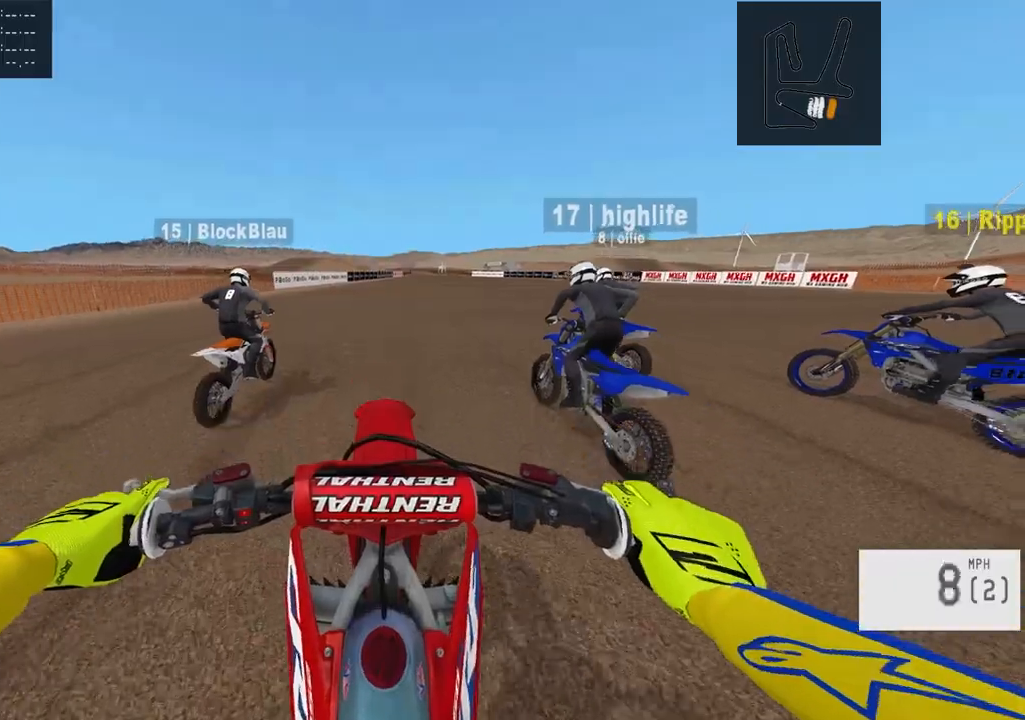
{"buttons": ["R2"], "left_stick": "center", "right_stick": "down-left", "events": [[133, "right_stick", "down-left"]]}
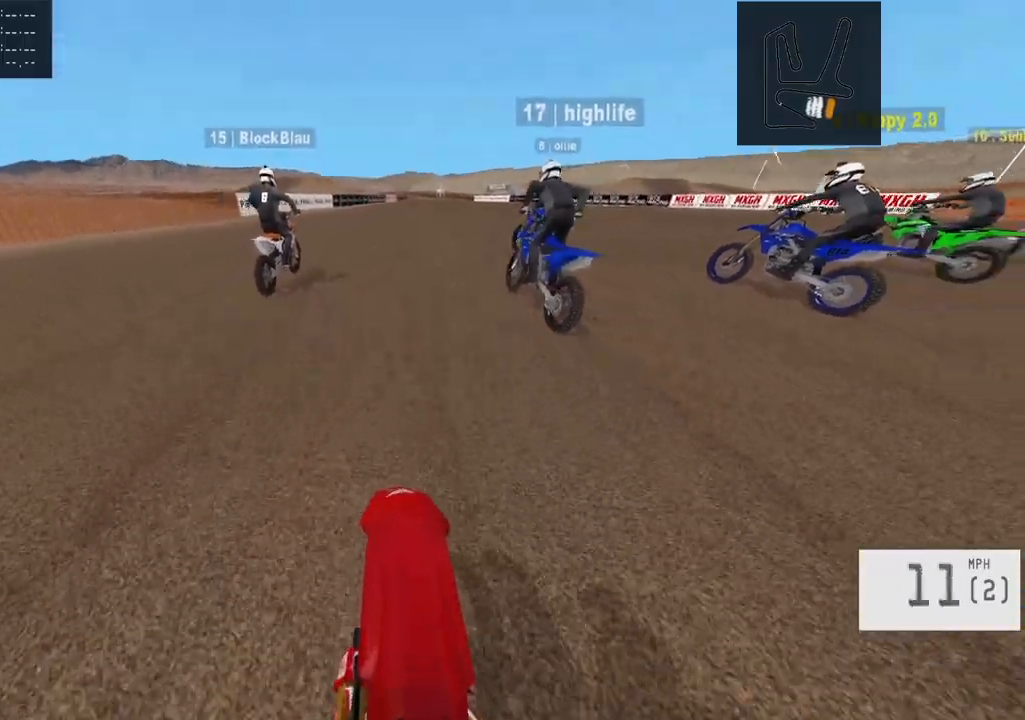
{"buttons": ["R2"], "left_stick": "center", "right_stick": "down-left", "events": [[217, "left_stick", "right"], [283, "left_stick", "center"]]}
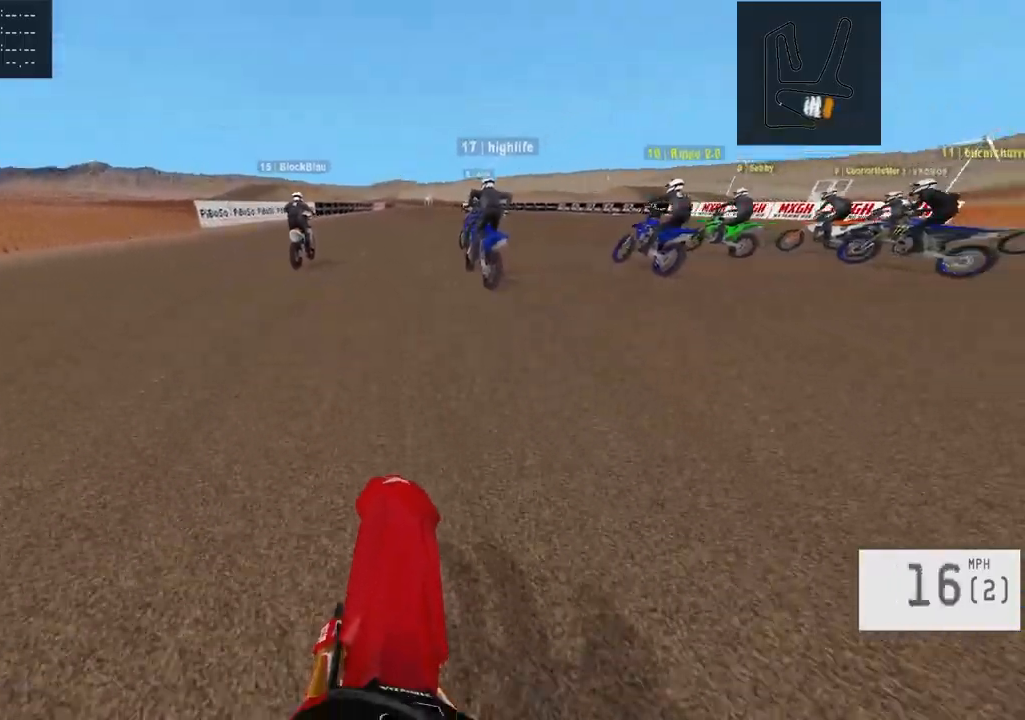
{"buttons": ["R2"], "left_stick": "center", "right_stick": "down-left", "events": []}
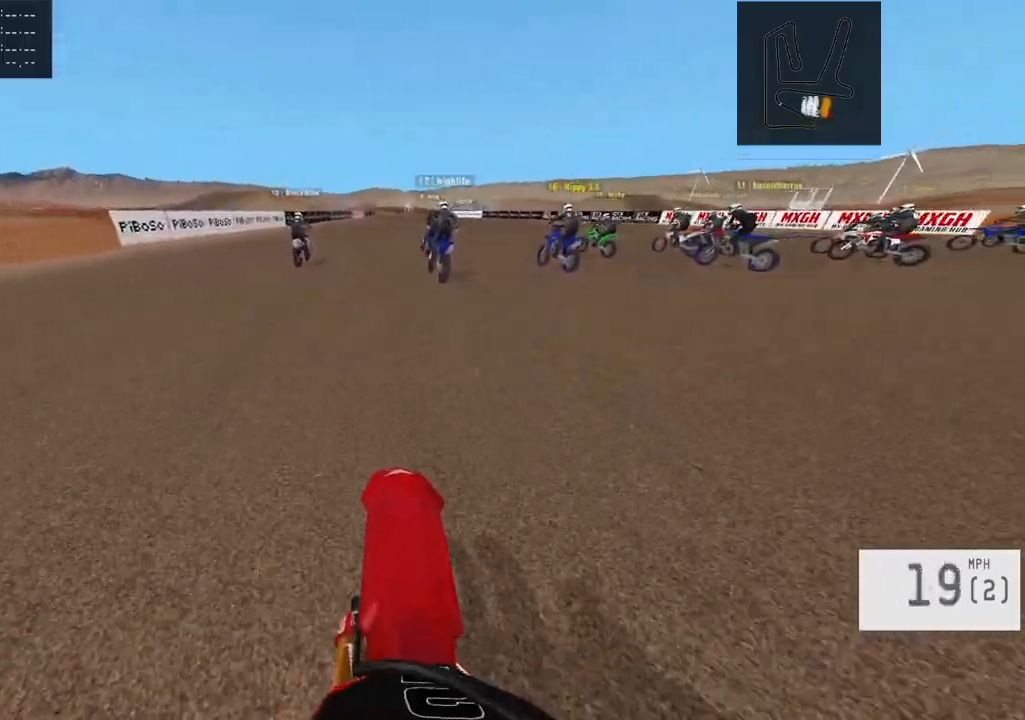
{"buttons": ["R2"], "left_stick": "center", "right_stick": "center", "events": [[267, "right_stick", "center"]]}
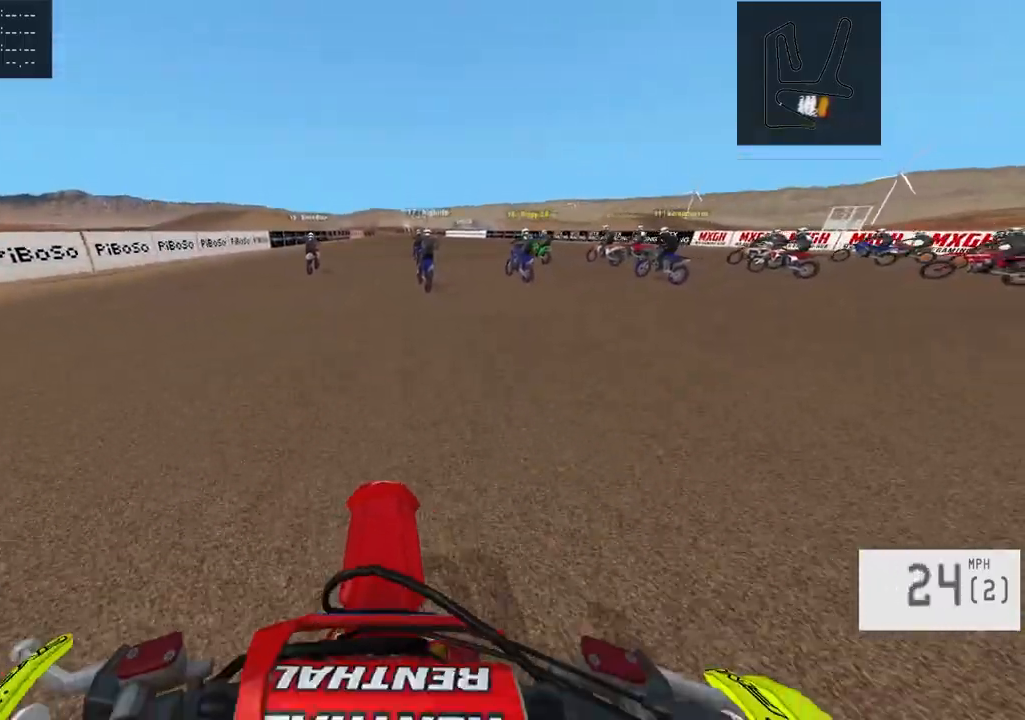
{"buttons": ["R2"], "left_stick": "center", "right_stick": "center", "events": [[33, "left_stick", "right"], [167, "left_stick", "center"], [433, "left_stick", "right"], [500, "left_stick", "center"]]}
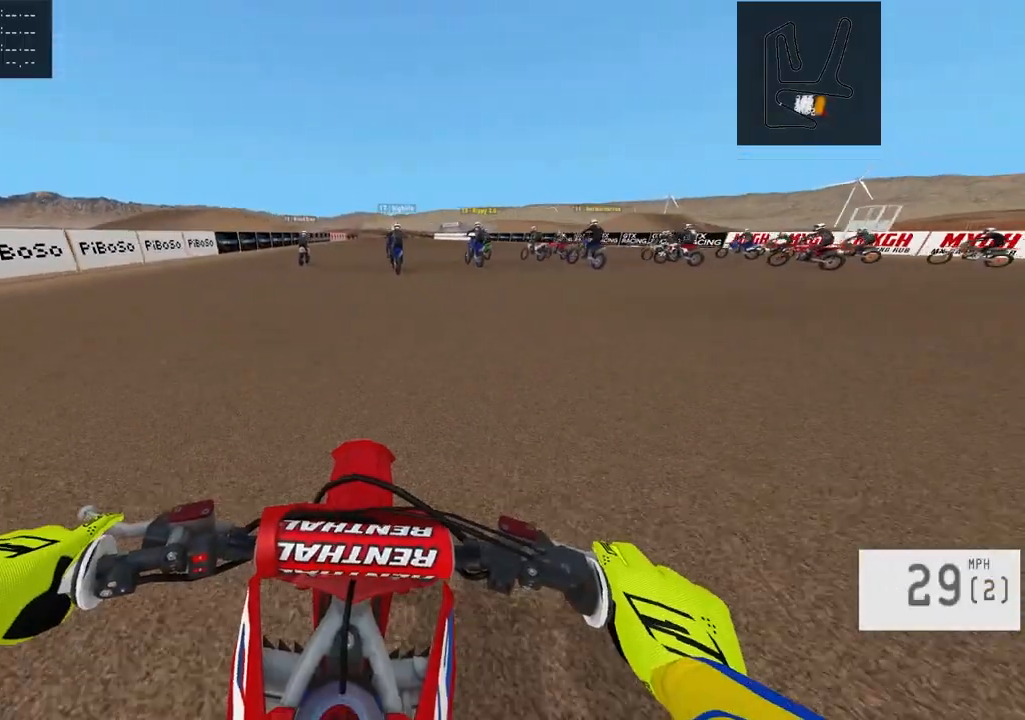
{"buttons": ["R2"], "left_stick": "center", "right_stick": "center", "events": [[183, "left_stick", "right"], [250, "left_stick", "center"]]}
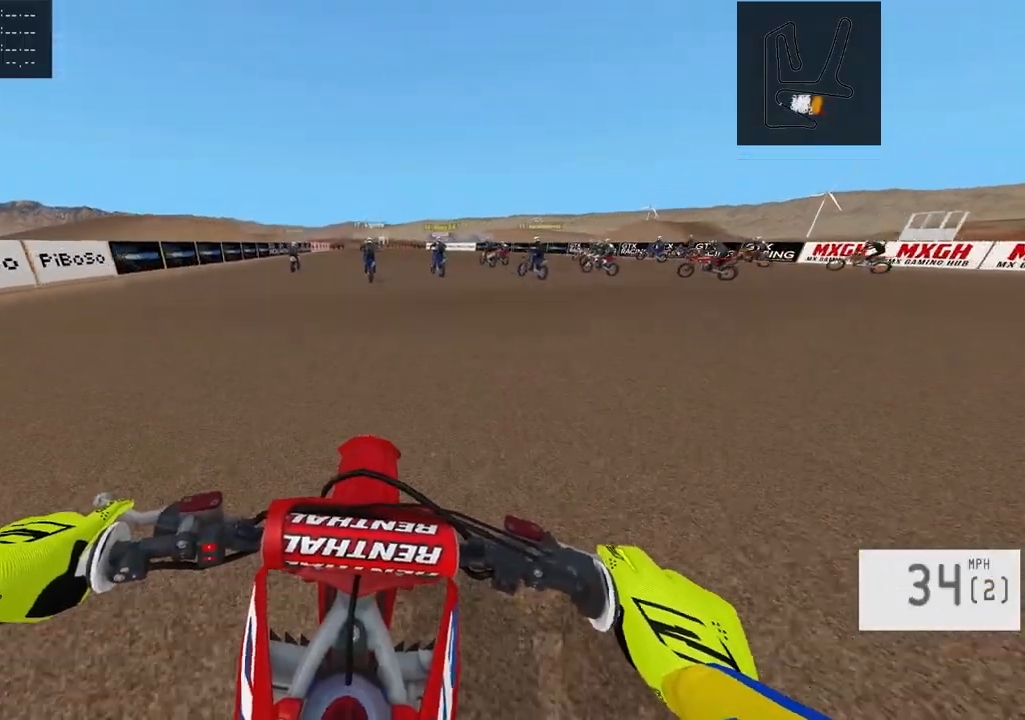
{"buttons": ["R2"], "left_stick": "center", "right_stick": "center", "events": []}
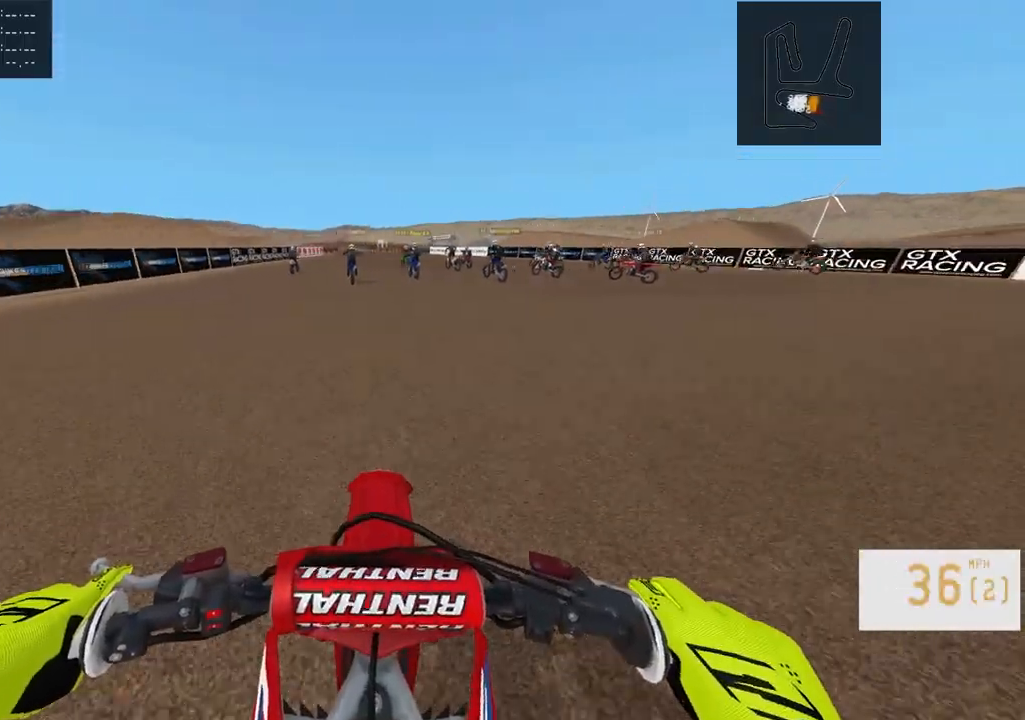
{"buttons": ["R2"], "left_stick": "center", "right_stick": "down-left", "events": [[200, "right_stick", "down-left"]]}